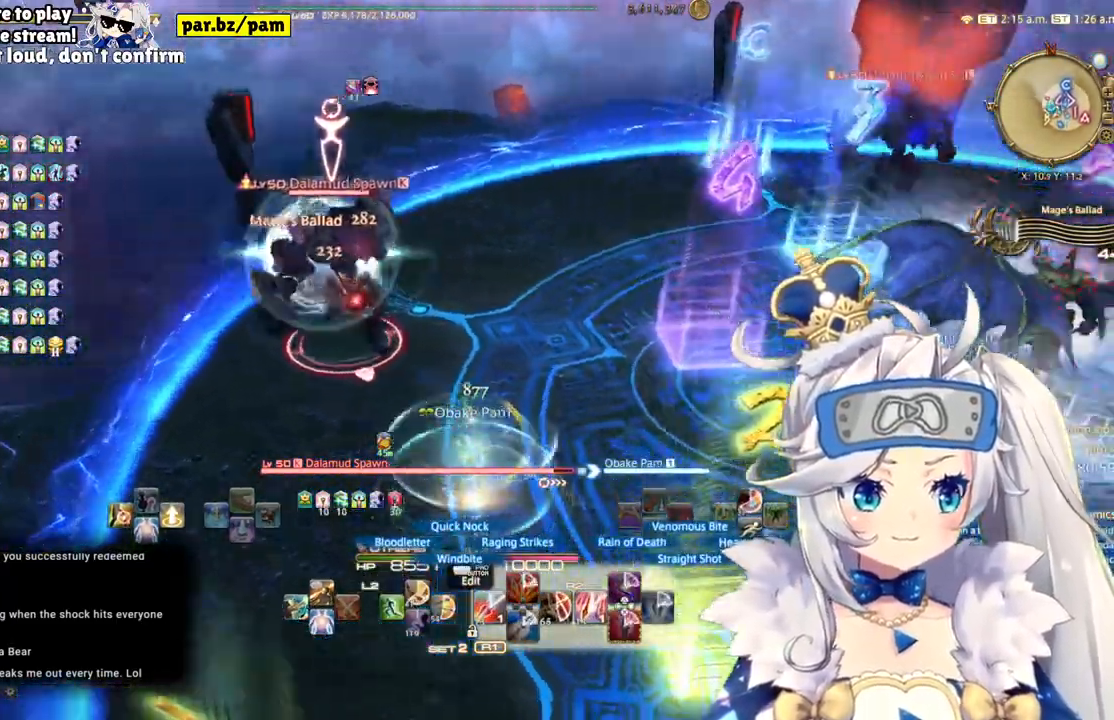
Gameplay with a controller (PlayStation layout); each line is a JSON object with the inputs held at the frame after it. "events" lists button and stick changes between this image and that frame as [ms after this image, input, new state], when the widget could be followed in between. Not read: L1 R1.
{"buttons": ["R2"], "left_stick": "up-left", "right_stick": "right", "events": []}
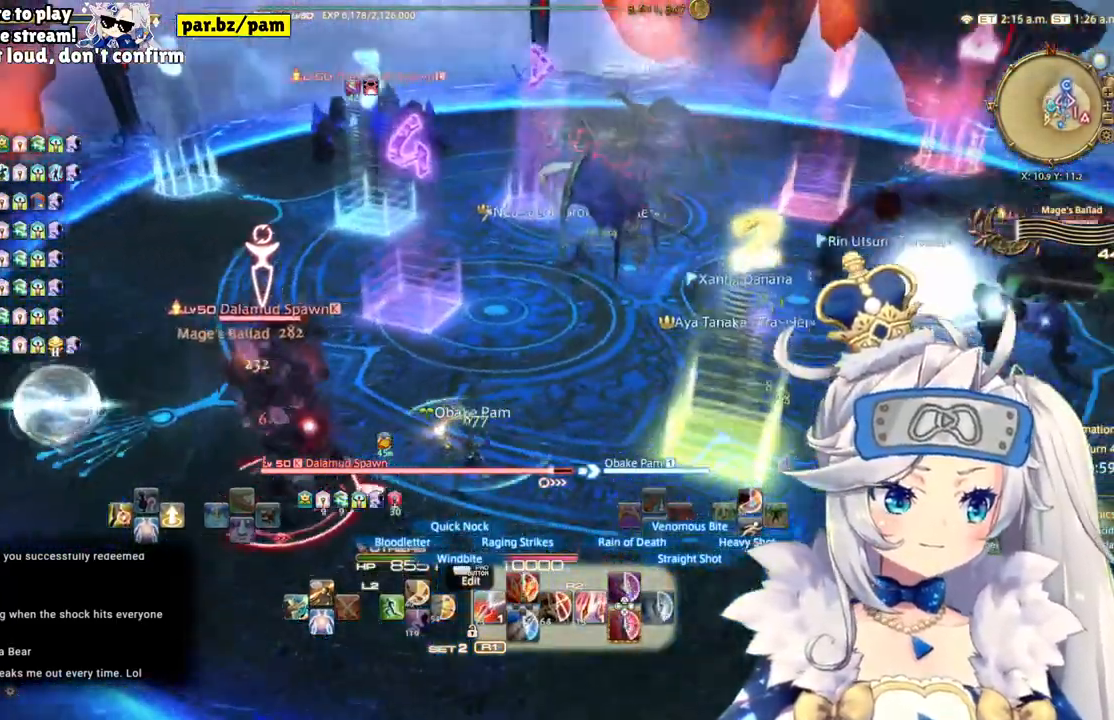
{"buttons": ["R2"], "left_stick": "down-right", "right_stick": "center", "events": [[33, "left_stick", "center"], [83, "left_stick", "down-right"], [83, "right_stick", "center"]]}
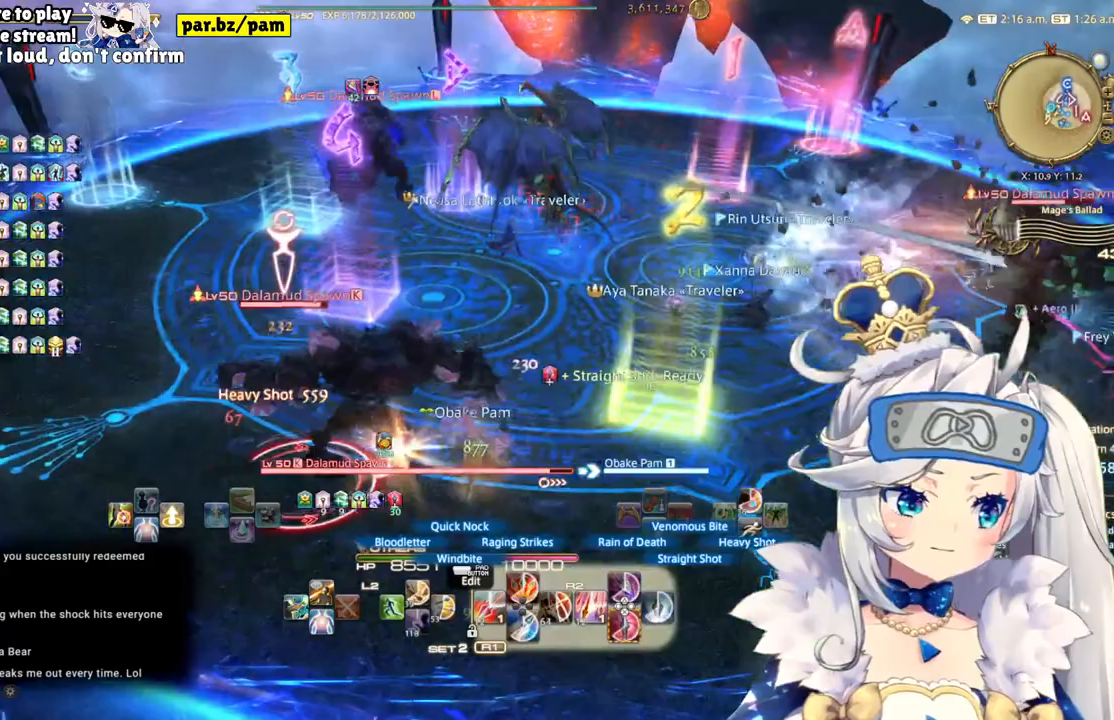
{"buttons": ["R2"], "left_stick": "center", "right_stick": "right", "events": [[67, "left_stick", "center"], [117, "right_stick", "right"]]}
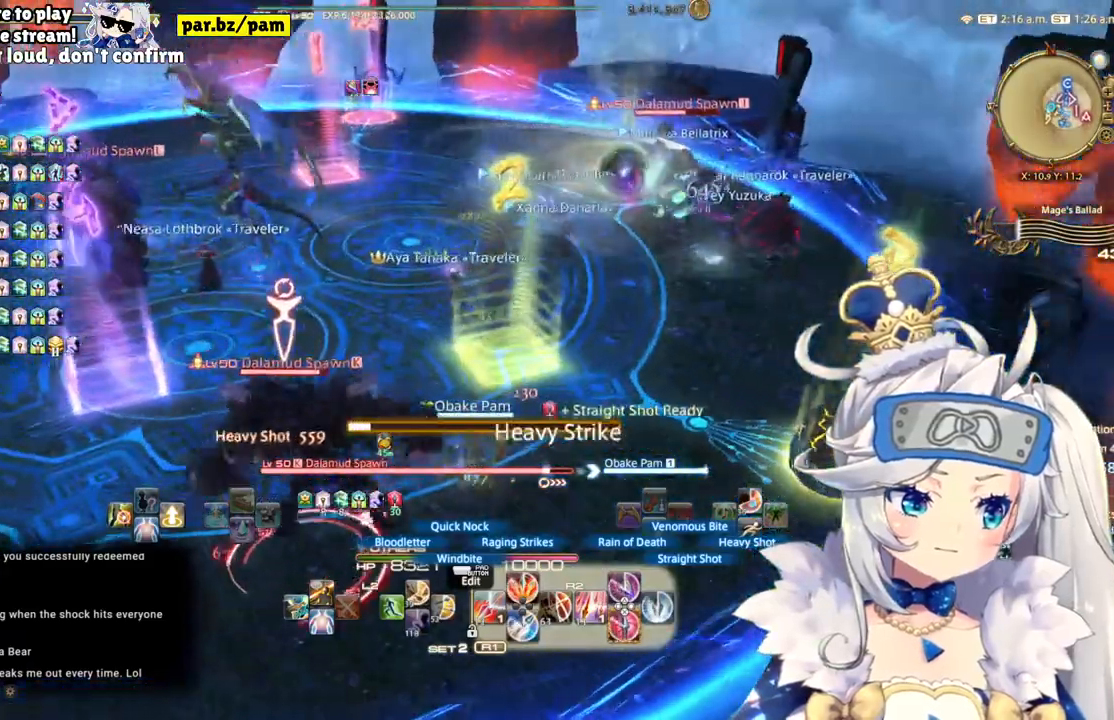
{"buttons": ["R2"], "left_stick": "down-left", "right_stick": "center", "events": [[33, "right_stick", "center"], [217, "left_stick", "down-left"]]}
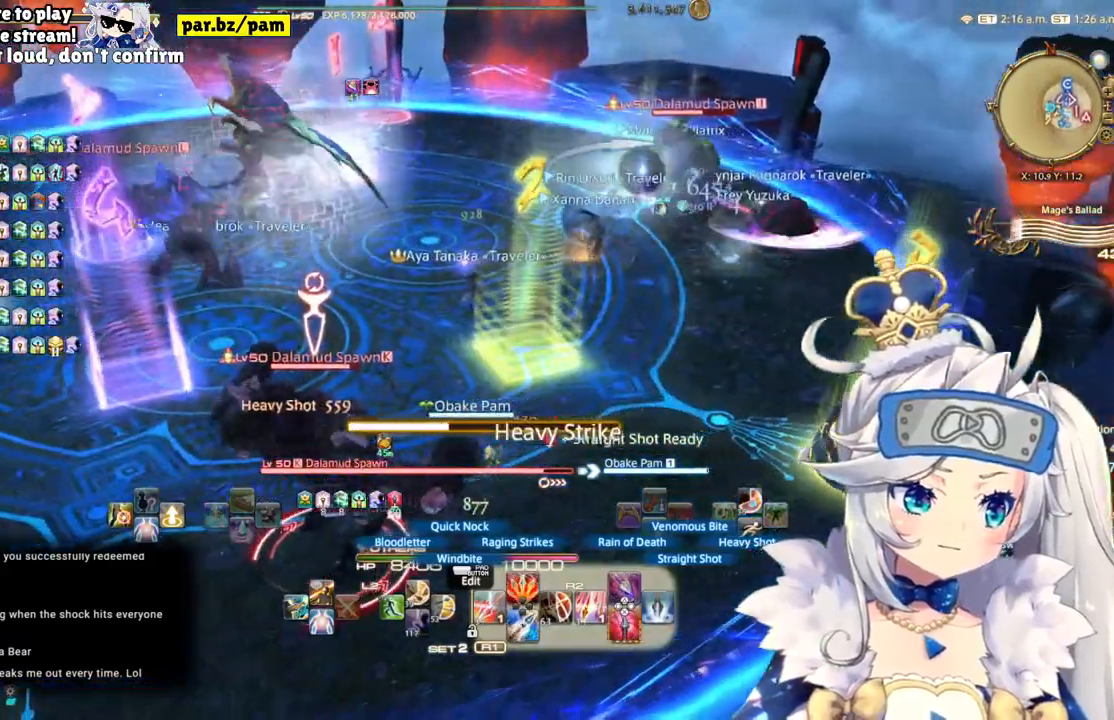
{"buttons": ["CIRCLE", "R2"], "left_stick": "left", "right_stick": "center", "events": [[83, "left_stick", "left"], [433, "CIRCLE", "down"]]}
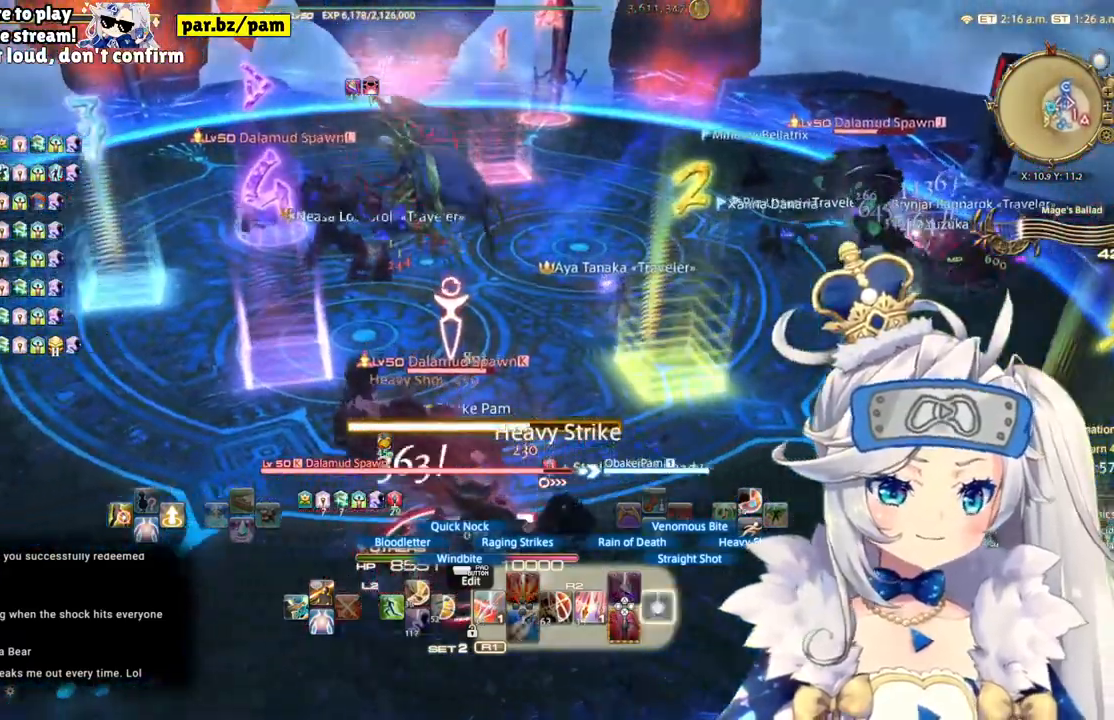
{"buttons": ["R2"], "left_stick": "left", "right_stick": "down-left", "events": [[200, "CIRCLE", "up"], [417, "right_stick", "down-left"]]}
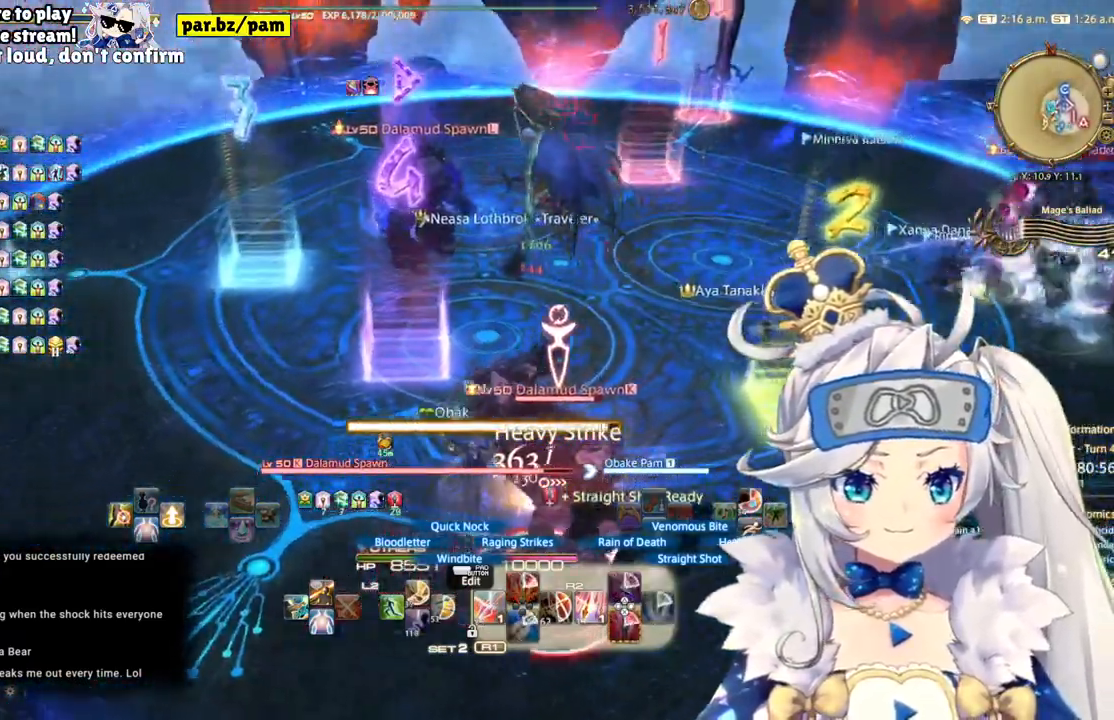
{"buttons": ["R2"], "left_stick": "down-right", "right_stick": "down-left", "events": [[233, "left_stick", "down-right"]]}
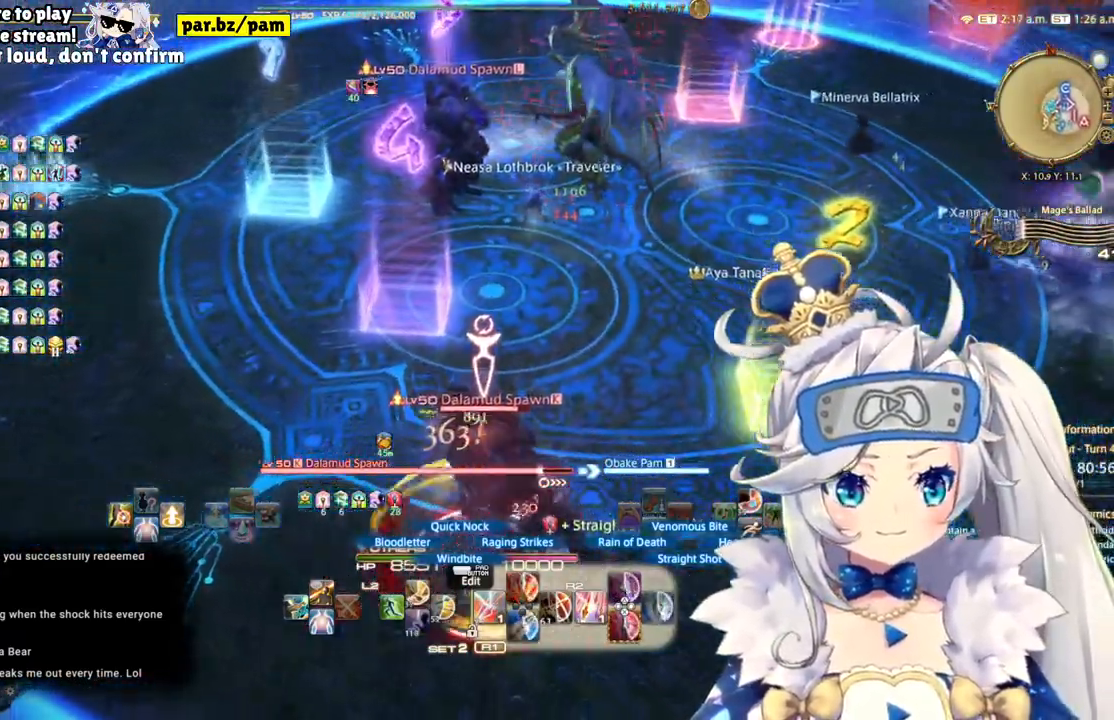
{"buttons": ["R2"], "left_stick": "right", "right_stick": "right", "events": [[117, "right_stick", "center"], [200, "right_stick", "right"], [233, "left_stick", "right"]]}
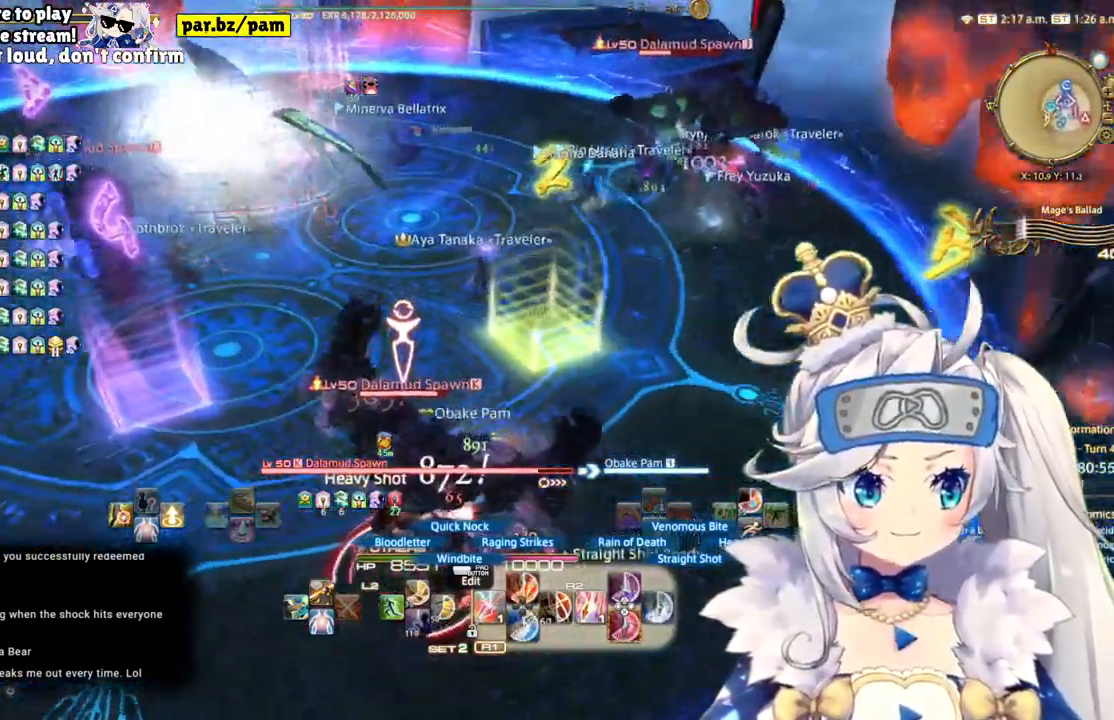
{"buttons": ["R2"], "left_stick": "right", "right_stick": "center", "events": [[67, "right_stick", "center"]]}
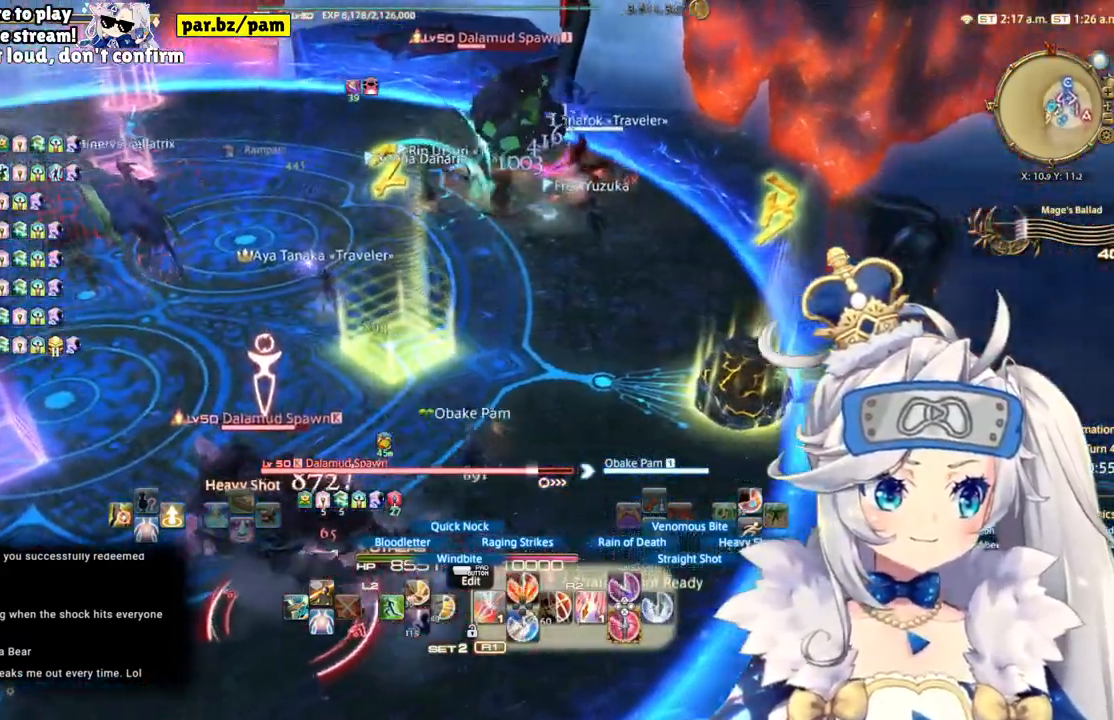
{"buttons": ["R2"], "left_stick": "right", "right_stick": "center", "events": []}
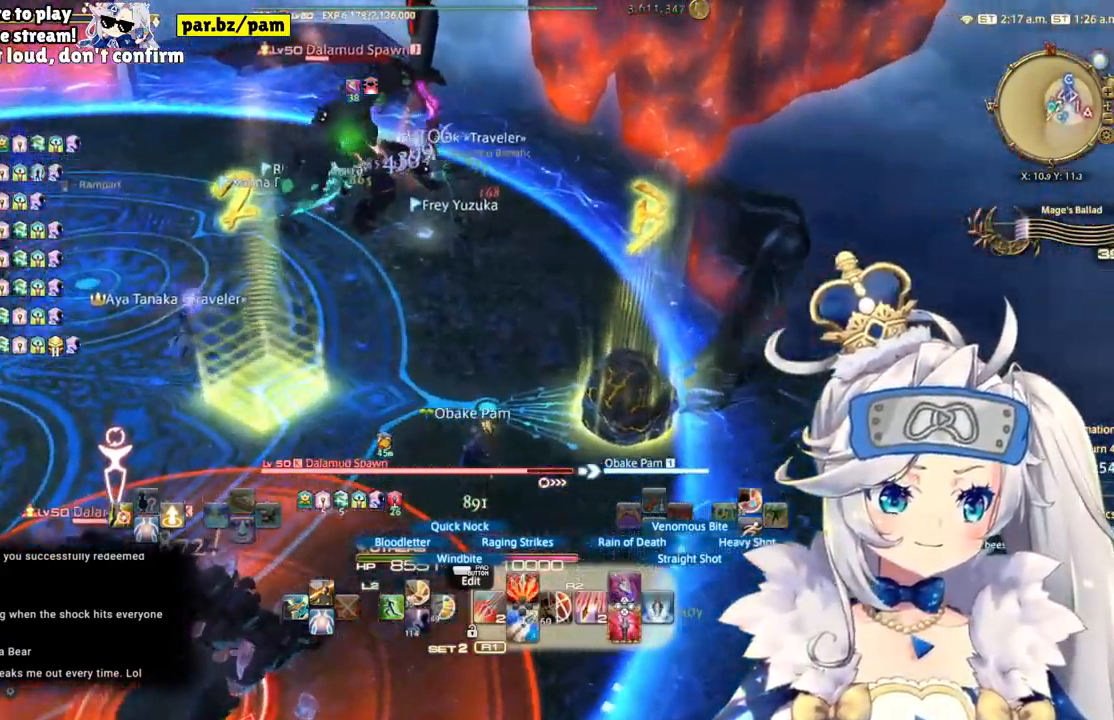
{"buttons": ["R2"], "left_stick": "right", "right_stick": "center", "events": []}
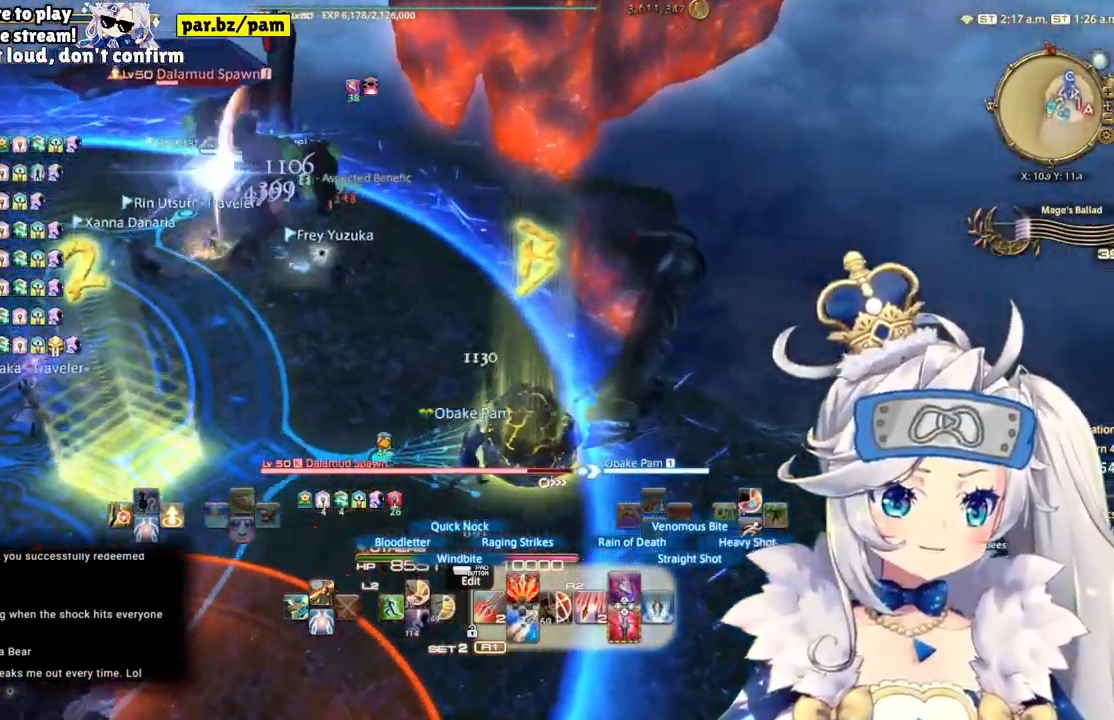
{"buttons": ["R2"], "left_stick": "down-left", "right_stick": "center", "events": [[17, "CIRCLE", "down"], [117, "left_stick", "center"], [200, "CIRCLE", "up"], [300, "left_stick", "down-left"]]}
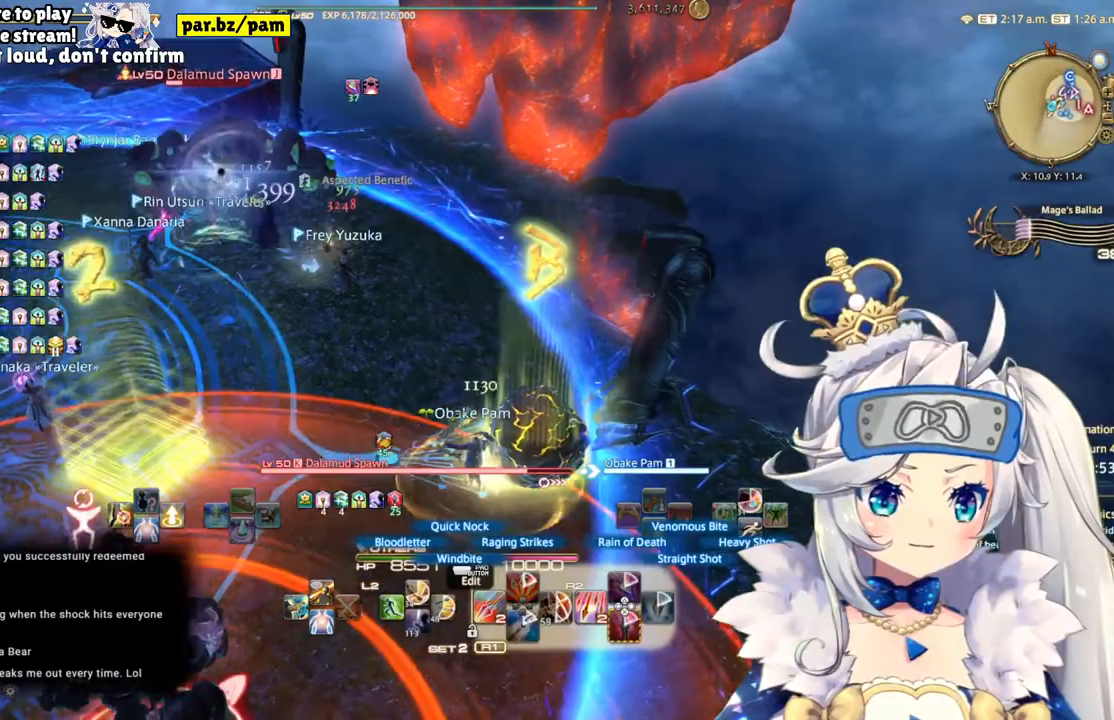
{"buttons": ["R2"], "left_stick": "down-left", "right_stick": "center", "events": []}